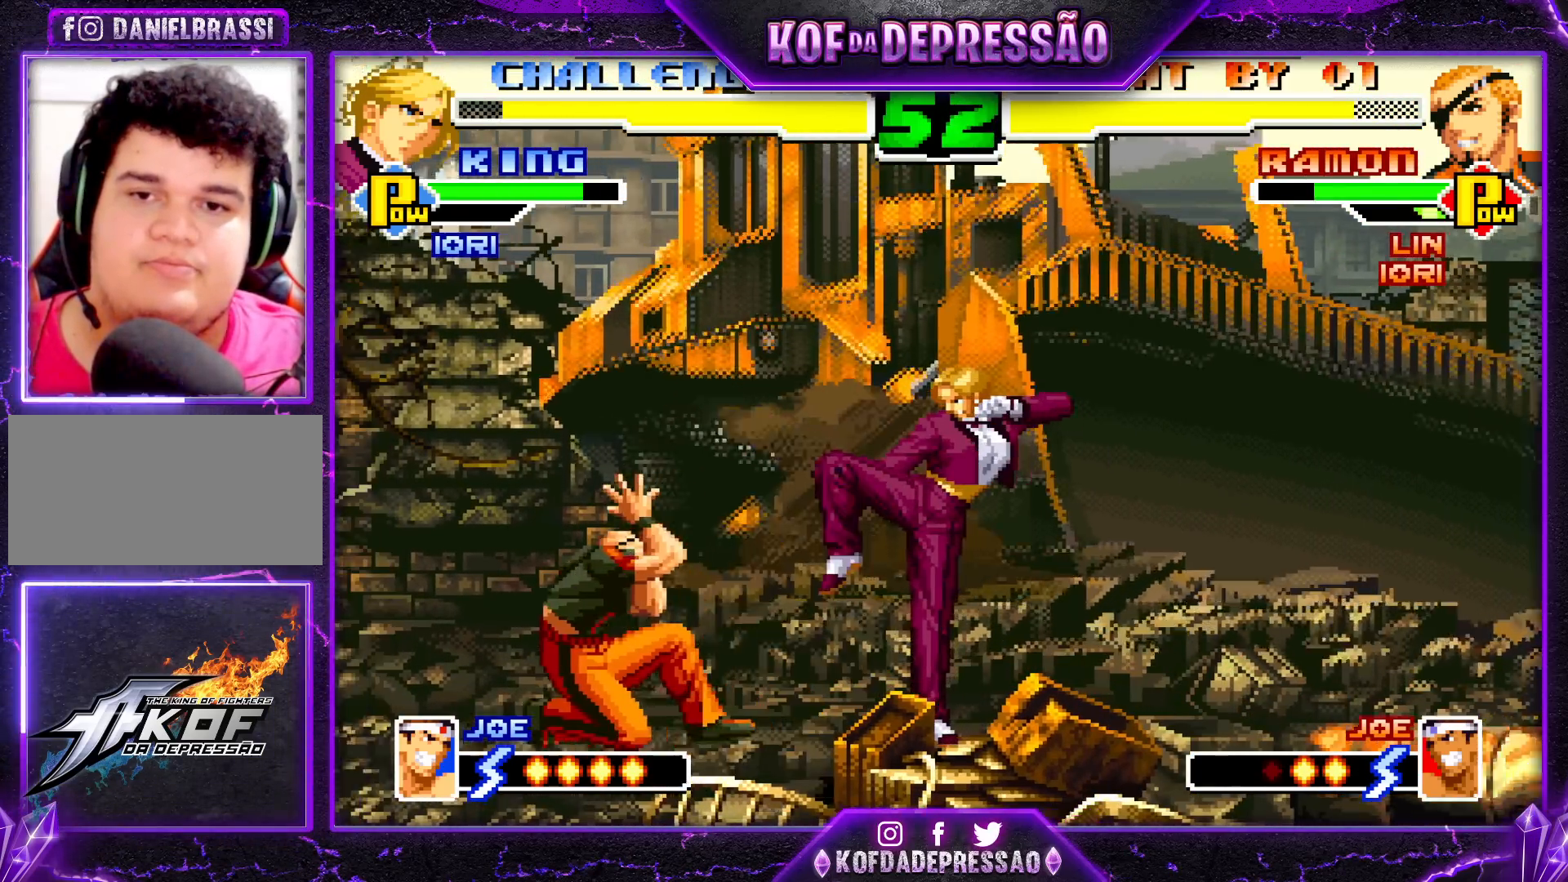
Gameplay with a controller (arcade stick); each line is a JSON object with the inputs held at the frame after it. "events" lists button and stick changes between this image and that frame as [ms after this image, input, new state], when the widget could be followed in between. Not read: L3 R3.
{"buttons": ["TRIANGLE"], "left_stick": "down-right", "events": [[167, "R1", "down"], [250, "R1", "up"], [433, "TRIANGLE", "down"]]}
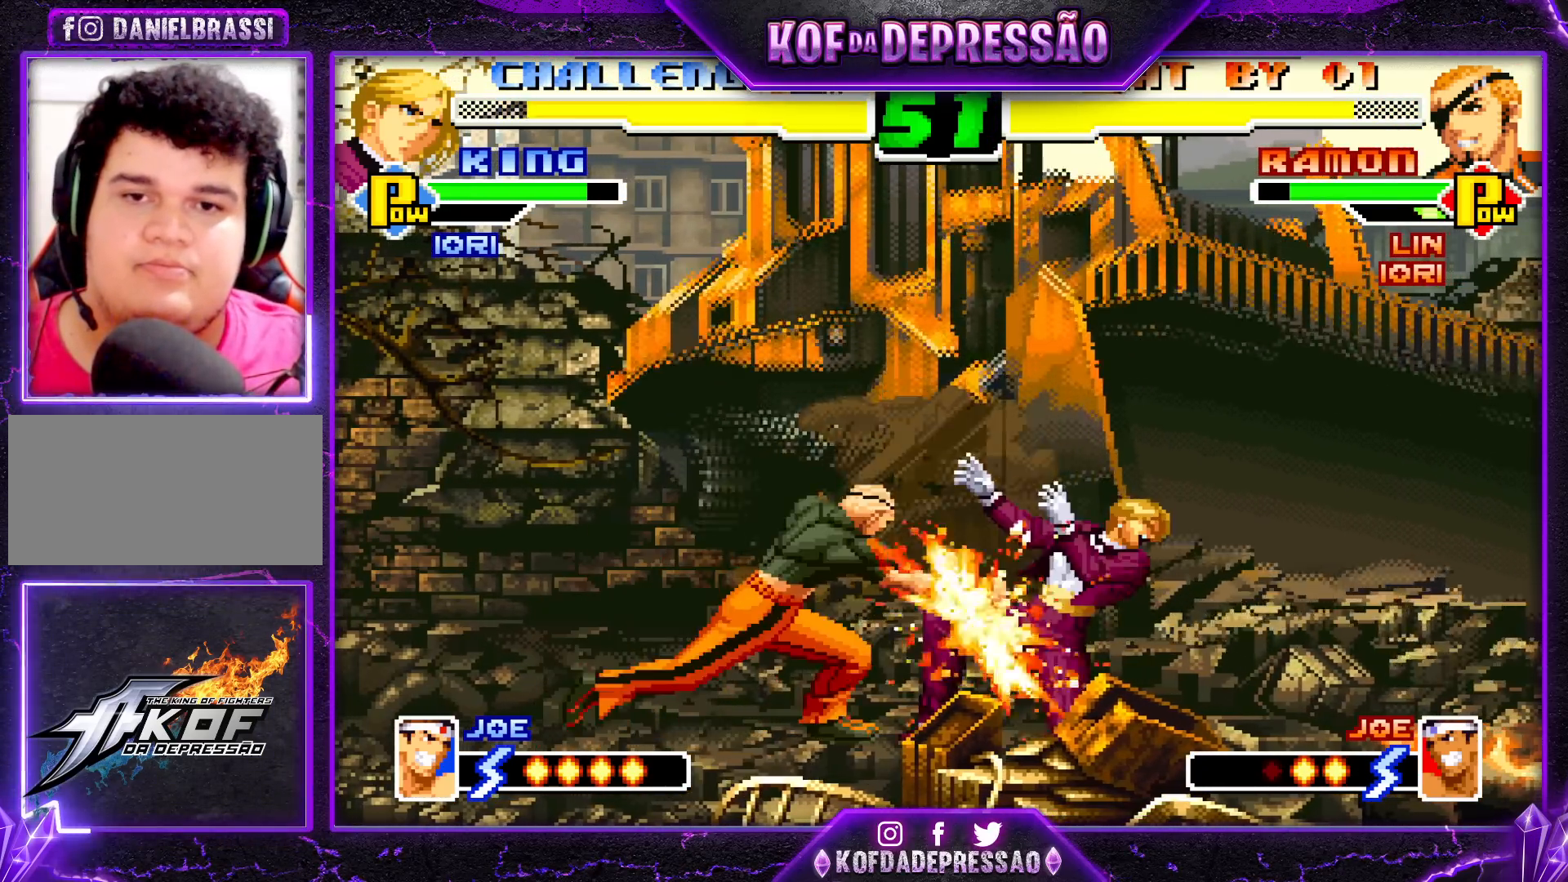
{"buttons": [], "left_stick": "center", "events": [[50, "TRIANGLE", "up"], [267, "left_stick", "left"], [367, "SQUARE", "down"], [383, "left_stick", "center"], [417, "SQUARE", "up"]]}
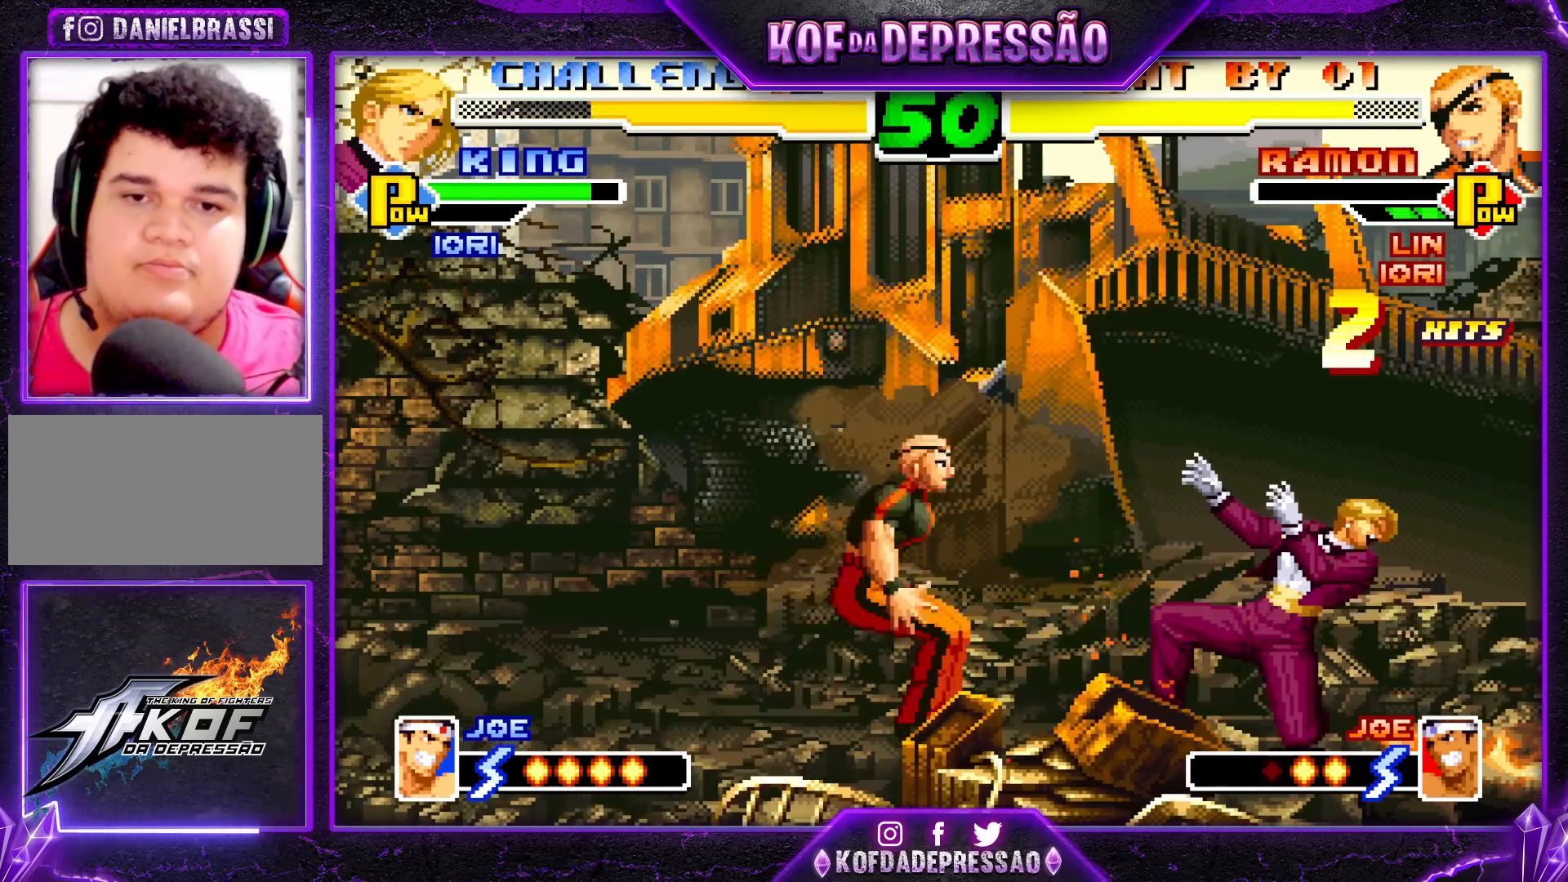
{"buttons": [], "left_stick": "center", "events": [[217, "CROSS", "down"], [283, "CROSS", "up"]]}
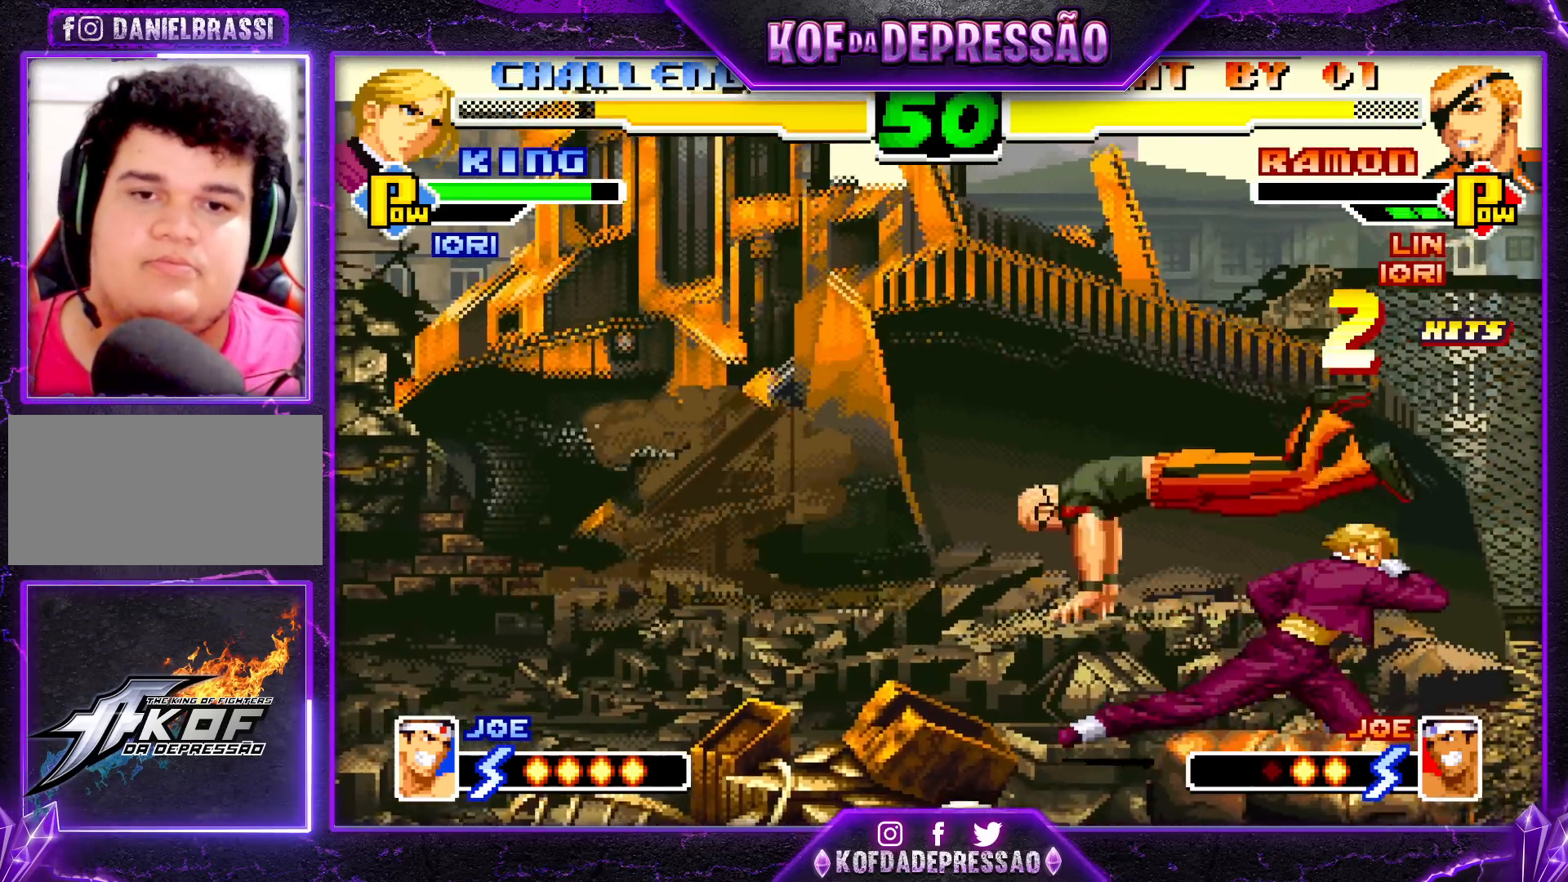
{"buttons": [], "left_stick": "down-left", "events": [[233, "left_stick", "down-left"], [333, "R1", "down"], [417, "R1", "up"]]}
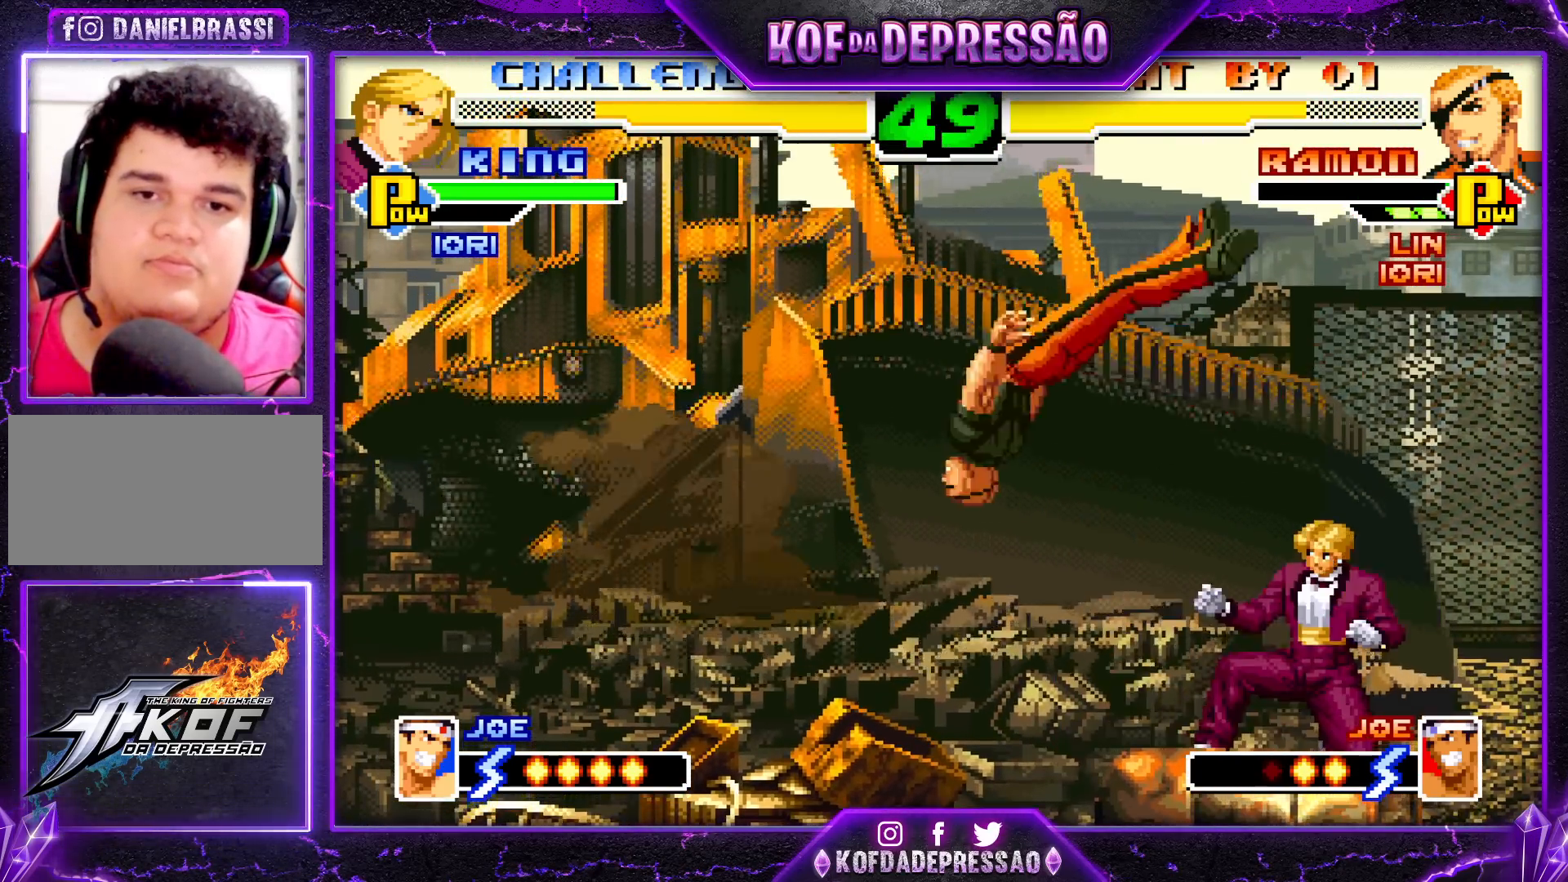
{"buttons": [], "left_stick": "center", "events": [[67, "left_stick", "center"]]}
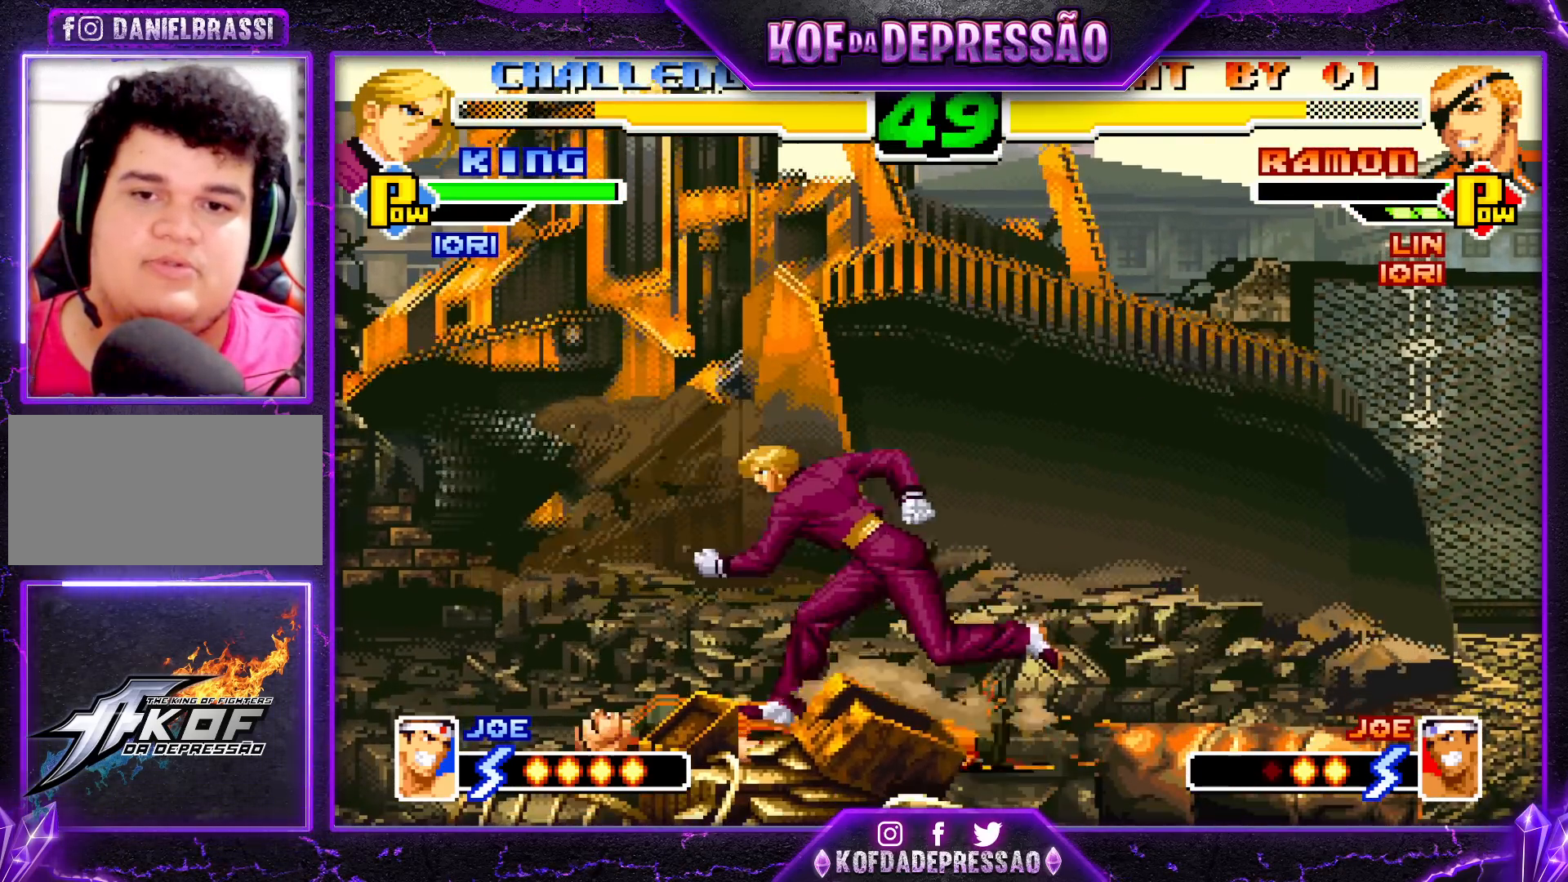
{"buttons": ["R1"], "left_stick": "left", "events": [[250, "left_stick", "left"], [317, "left_stick", "down-left"], [417, "left_stick", "left"], [450, "R1", "down"]]}
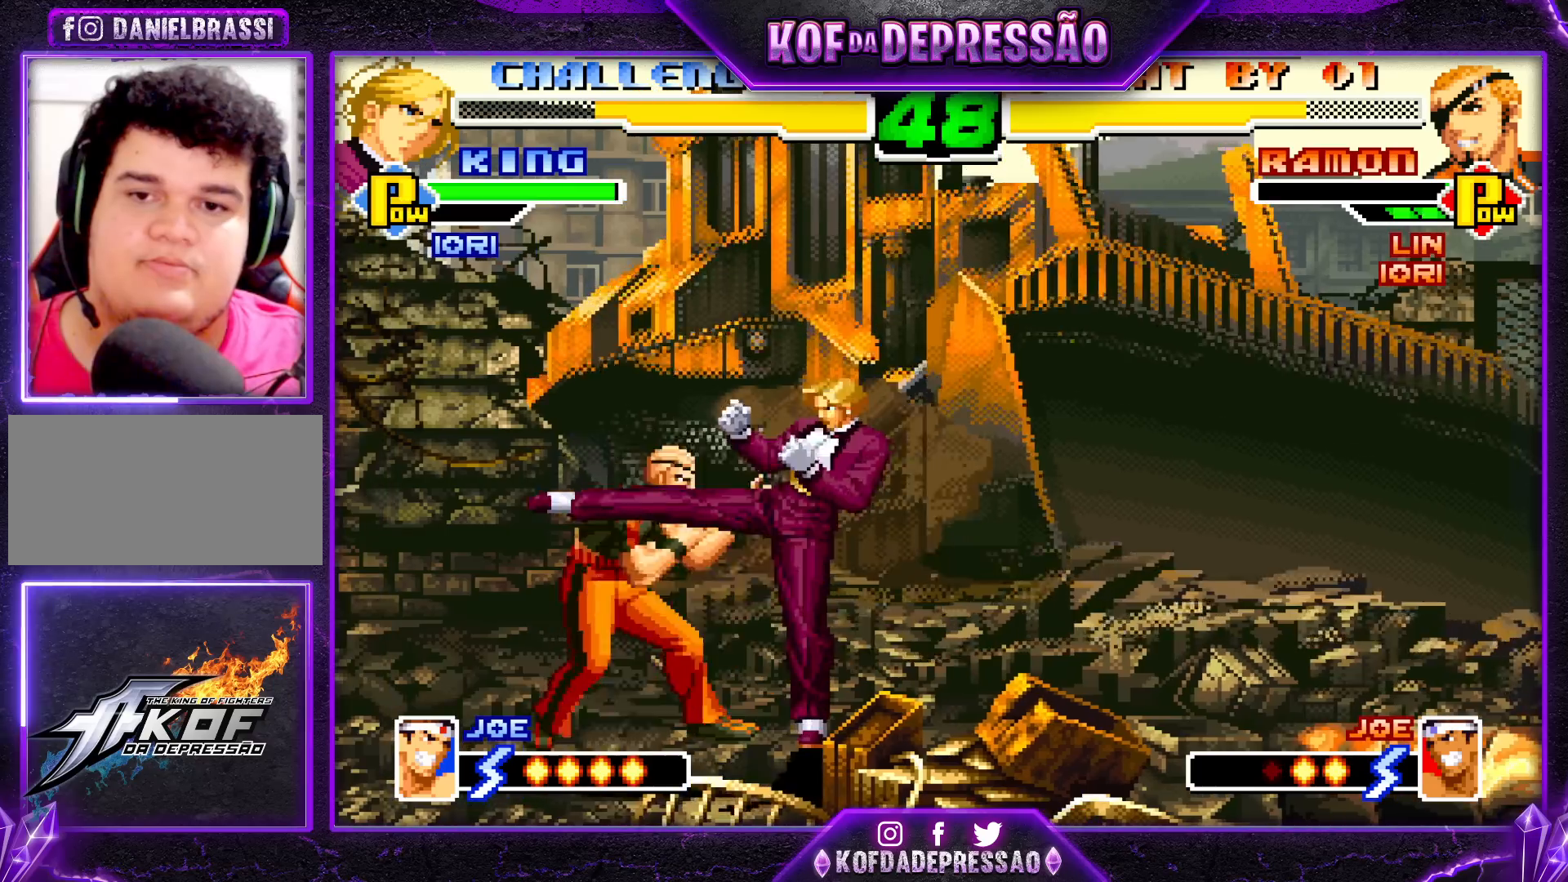
{"buttons": [], "left_stick": "down-left", "events": [[67, "R1", "up"], [83, "left_stick", "center"], [183, "left_stick", "down-right"], [217, "TRIANGLE", "down"], [350, "TRIANGLE", "up"], [467, "left_stick", "down-left"]]}
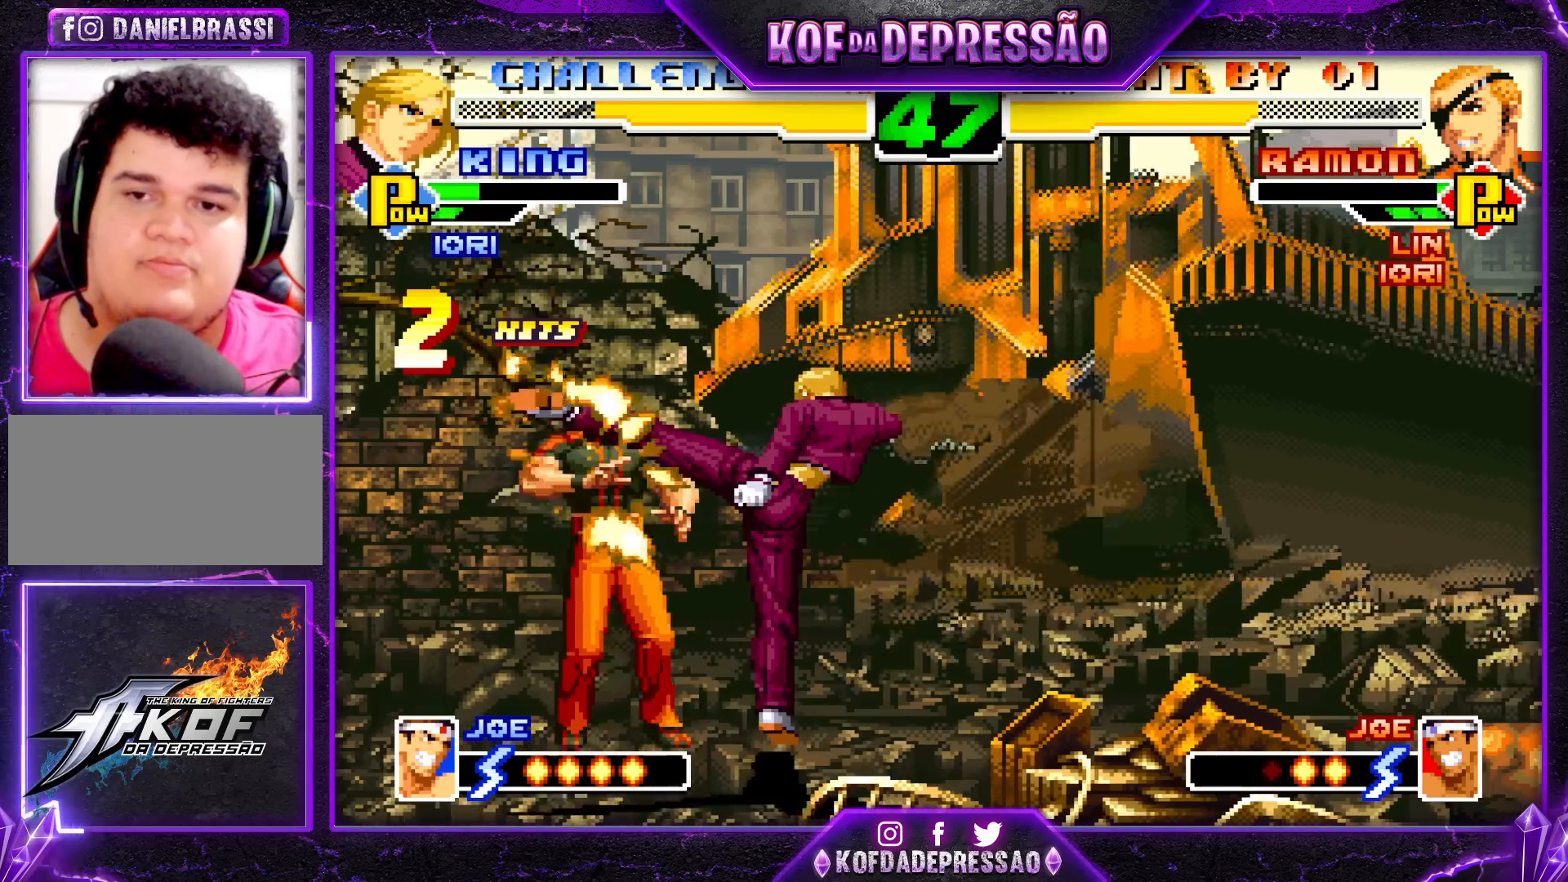
{"buttons": [], "left_stick": "down-left", "events": []}
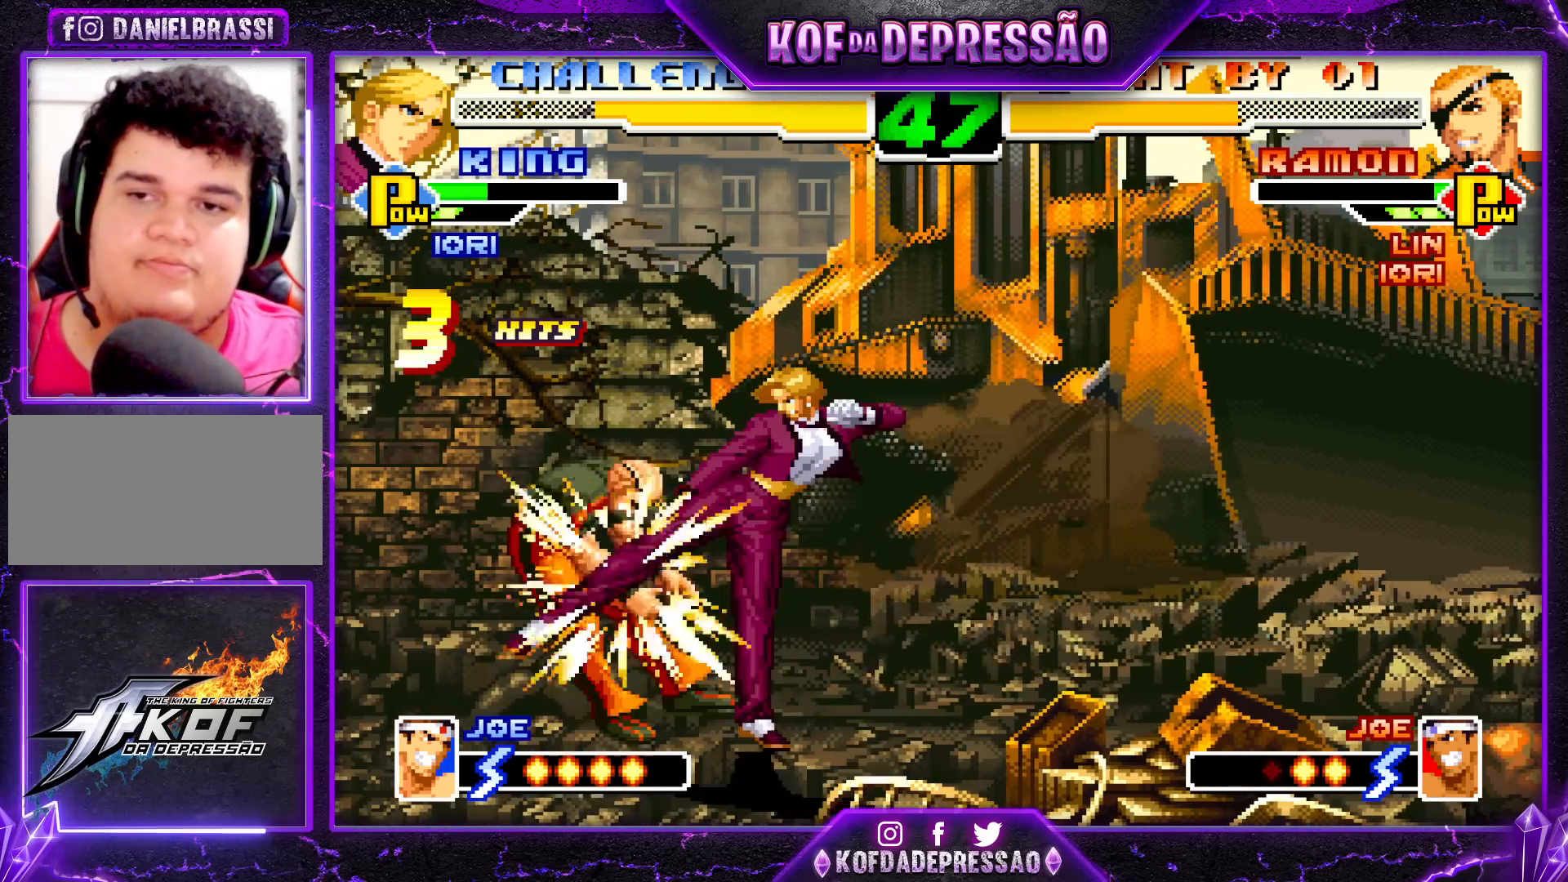
{"buttons": [], "left_stick": "down-left", "events": []}
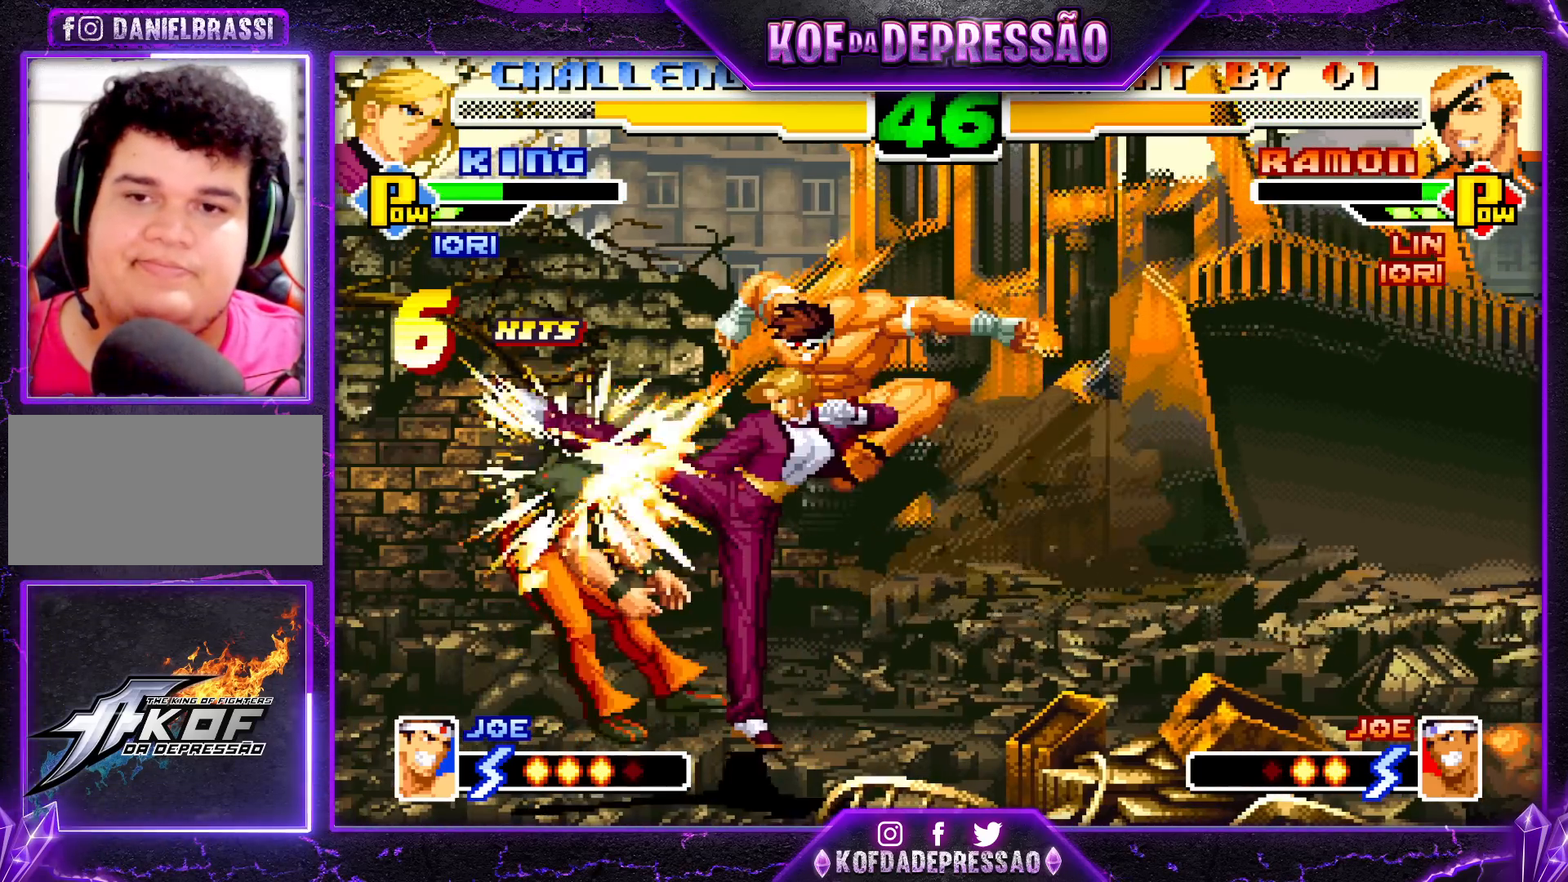
{"buttons": [], "left_stick": "down-left", "events": []}
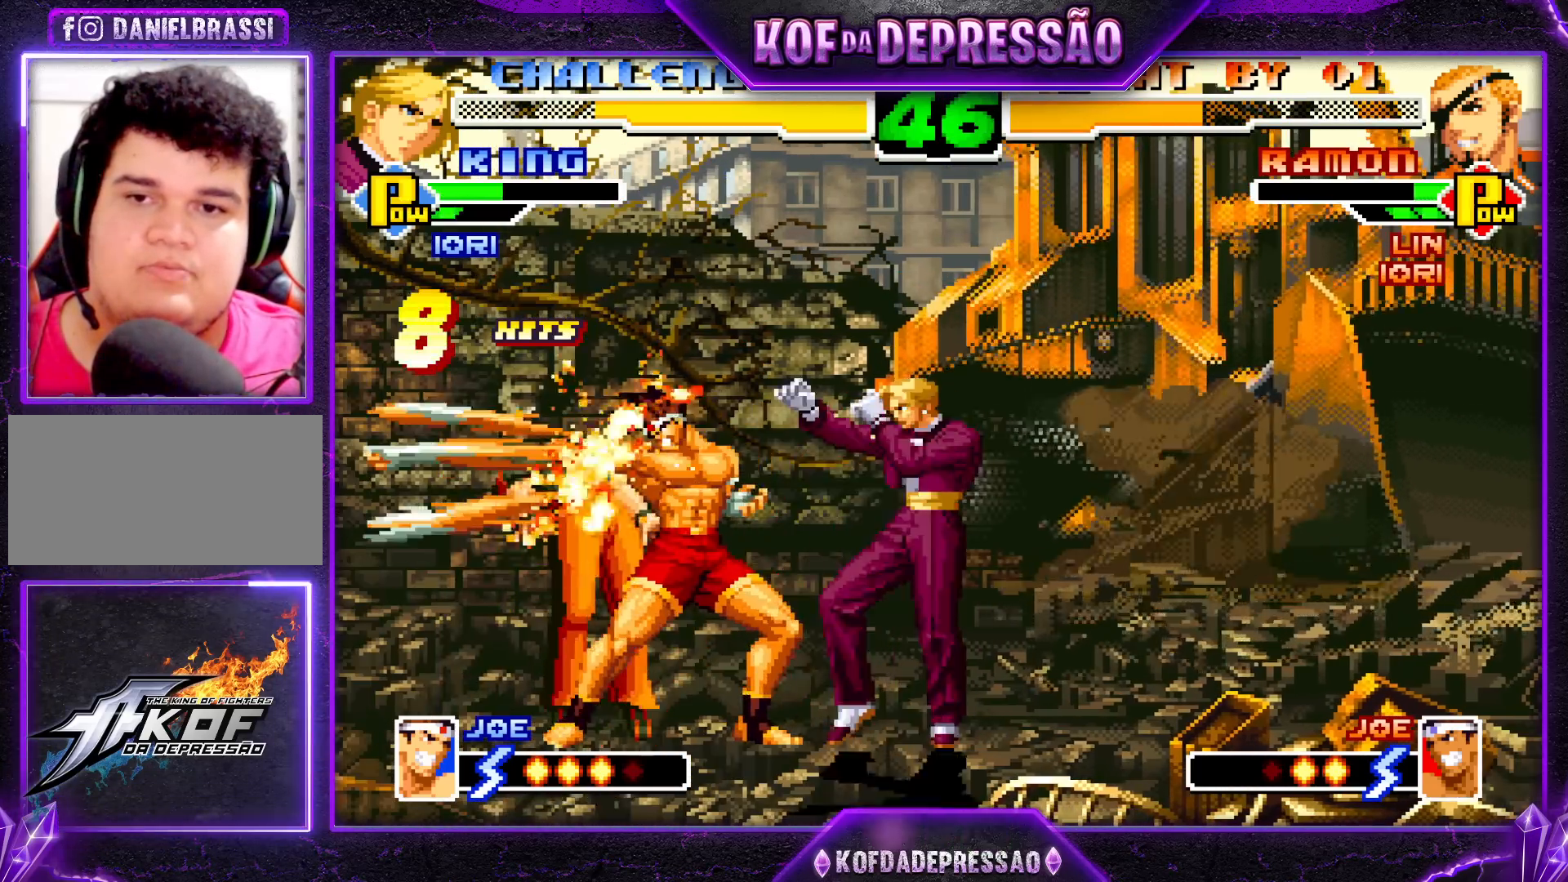
{"buttons": [], "left_stick": "down-left", "events": []}
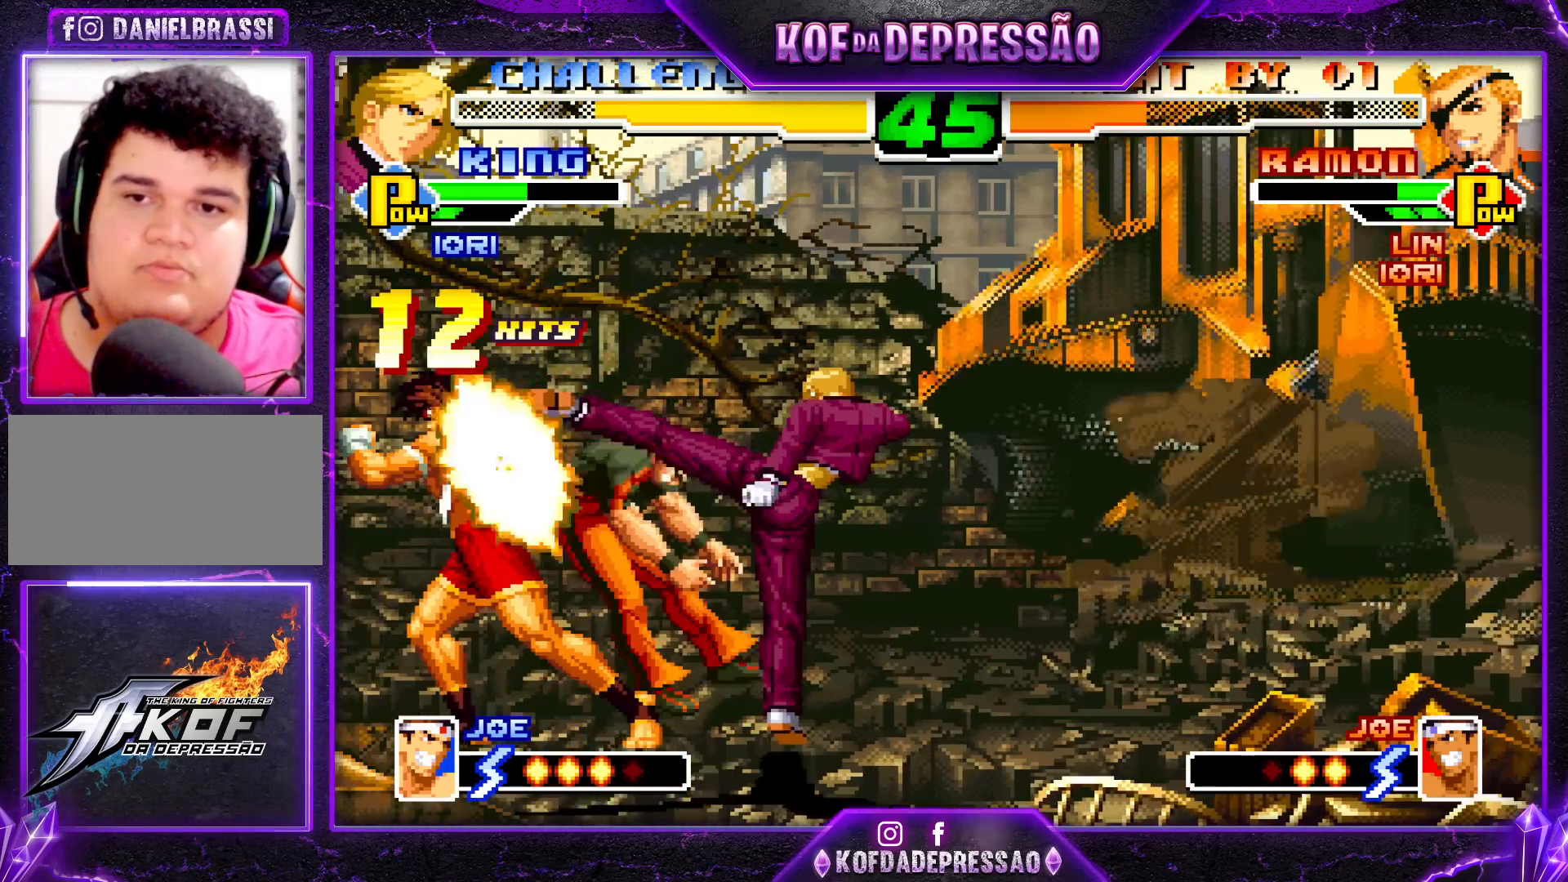
{"buttons": [], "left_stick": "down-left", "events": []}
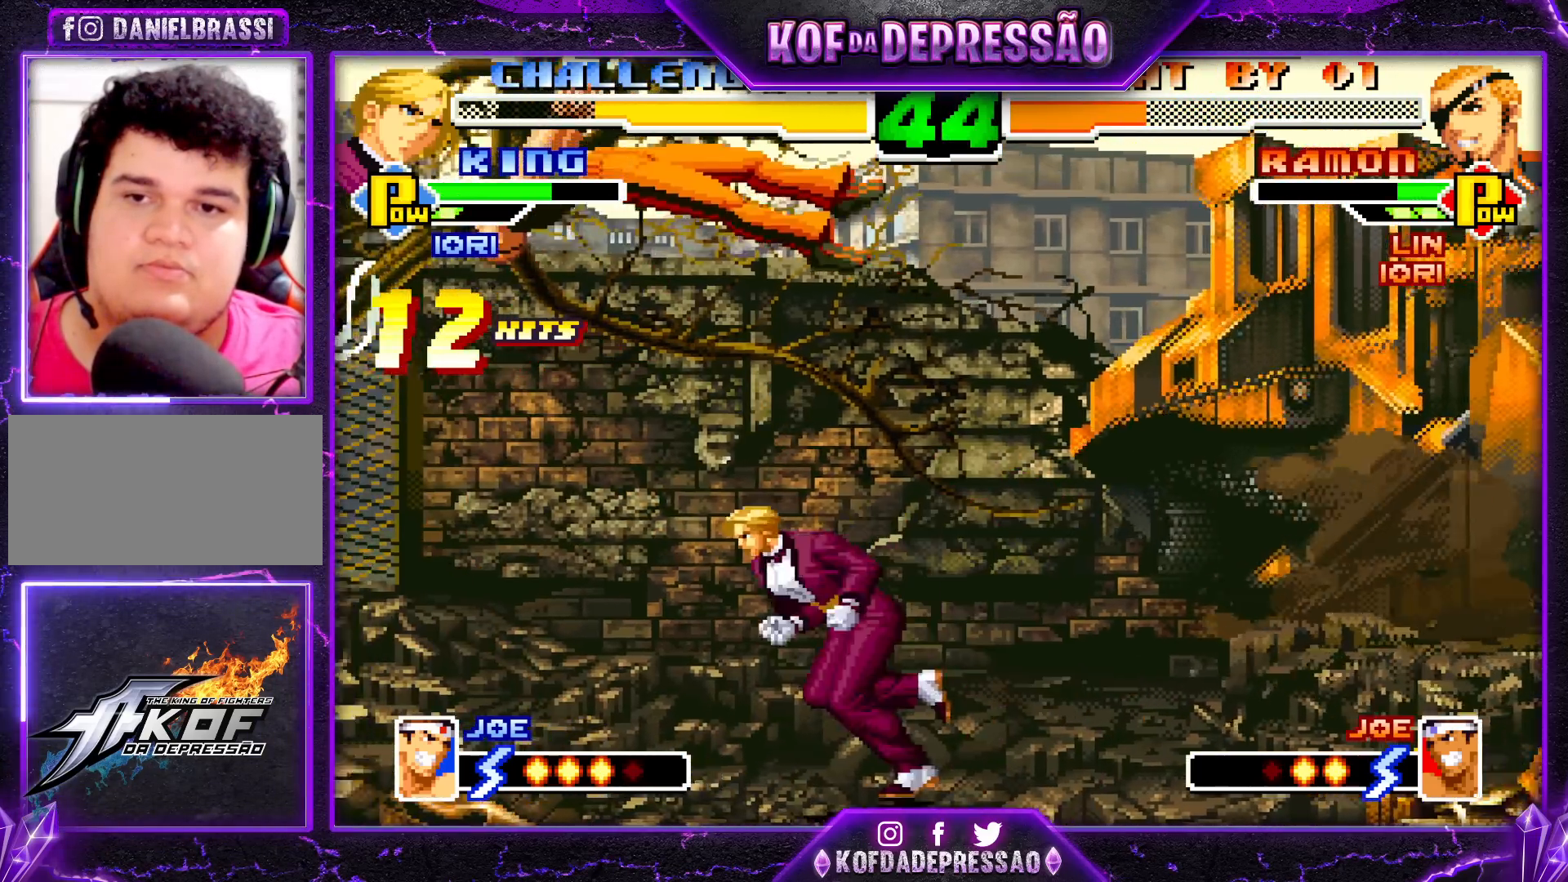
{"buttons": [], "left_stick": "center", "events": [[317, "SQUARE", "down"], [317, "TRIANGLE", "down"], [350, "left_stick", "center"], [367, "SQUARE", "up"], [367, "TRIANGLE", "up"]]}
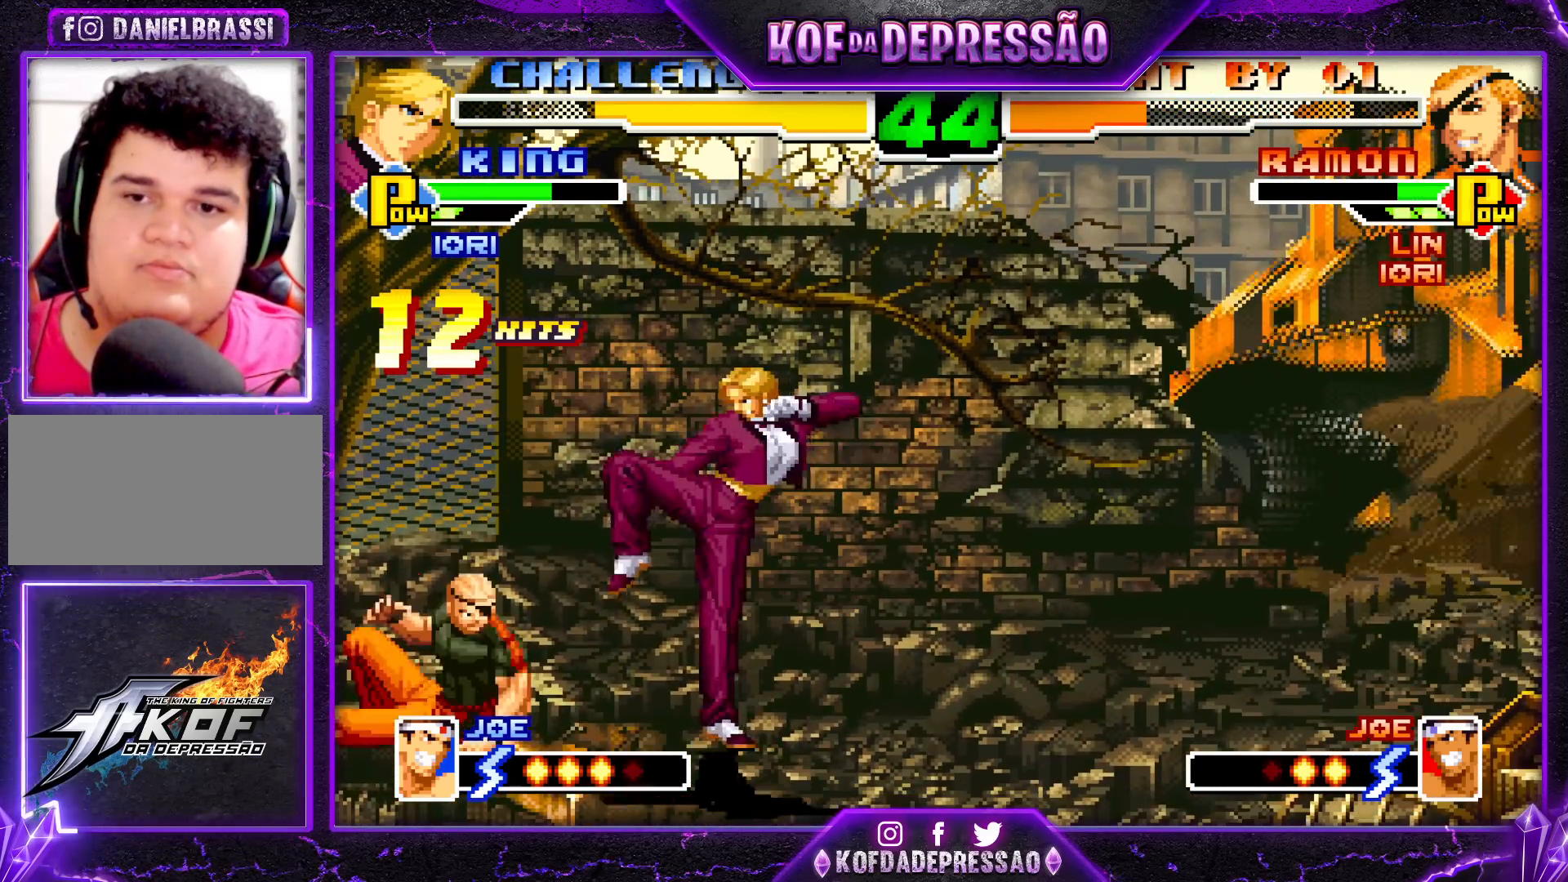
{"buttons": [], "left_stick": "down-right", "events": [[117, "left_stick", "right"], [167, "left_stick", "center"], [233, "left_stick", "right"], [350, "R1", "down"], [433, "R1", "up"], [483, "left_stick", "down-right"]]}
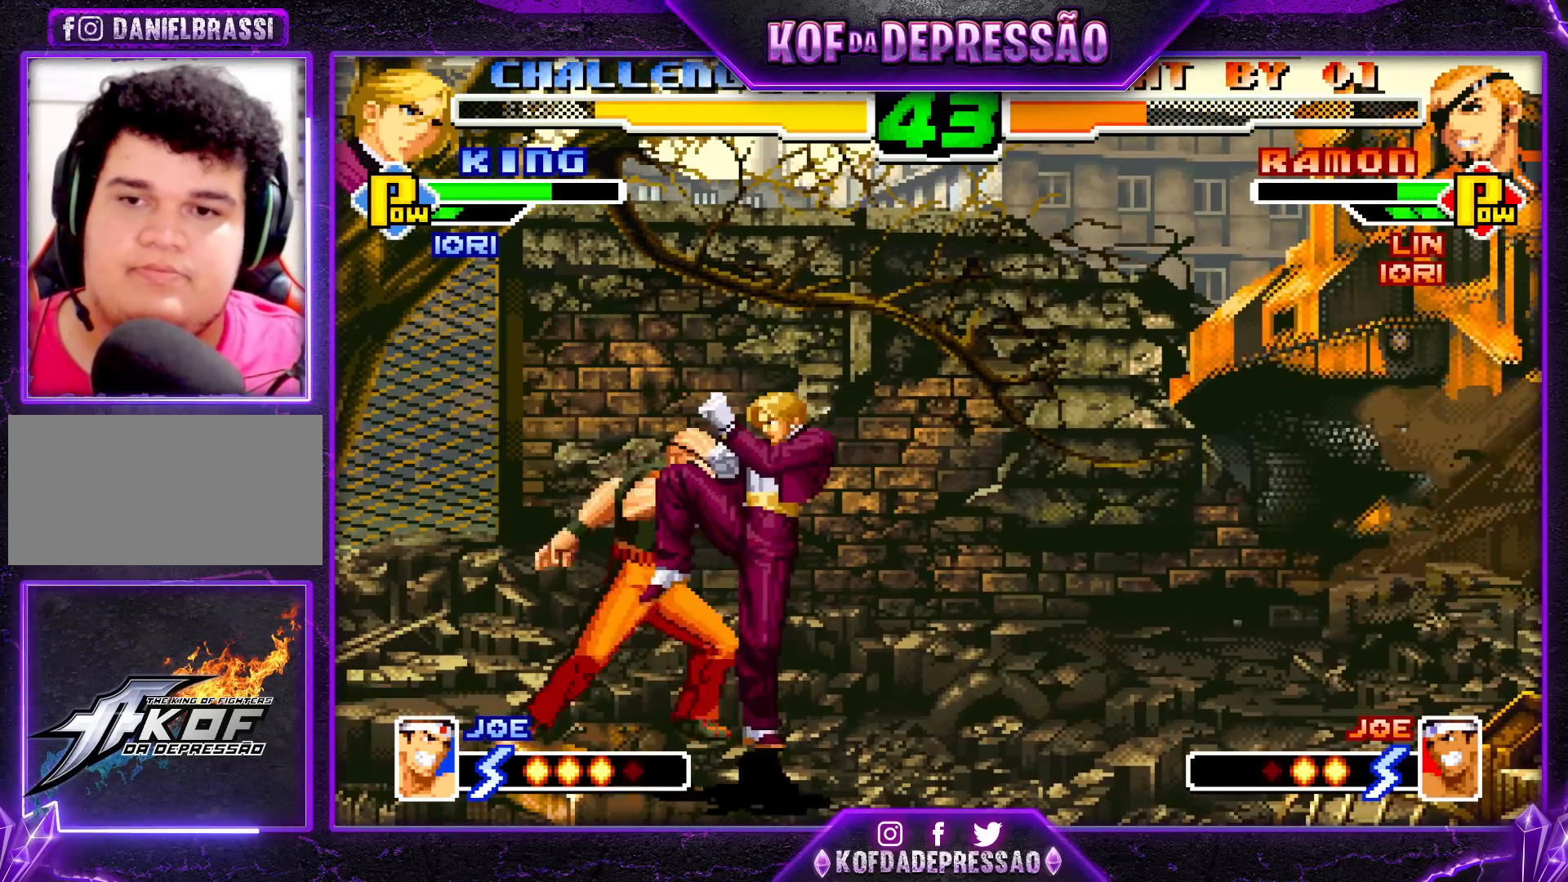
{"buttons": [], "left_stick": "right", "events": [[67, "TRIANGLE", "down"], [217, "TRIANGLE", "up"], [317, "left_stick", "down-left"], [417, "R1", "down"], [500, "R1", "up"], [500, "left_stick", "right"]]}
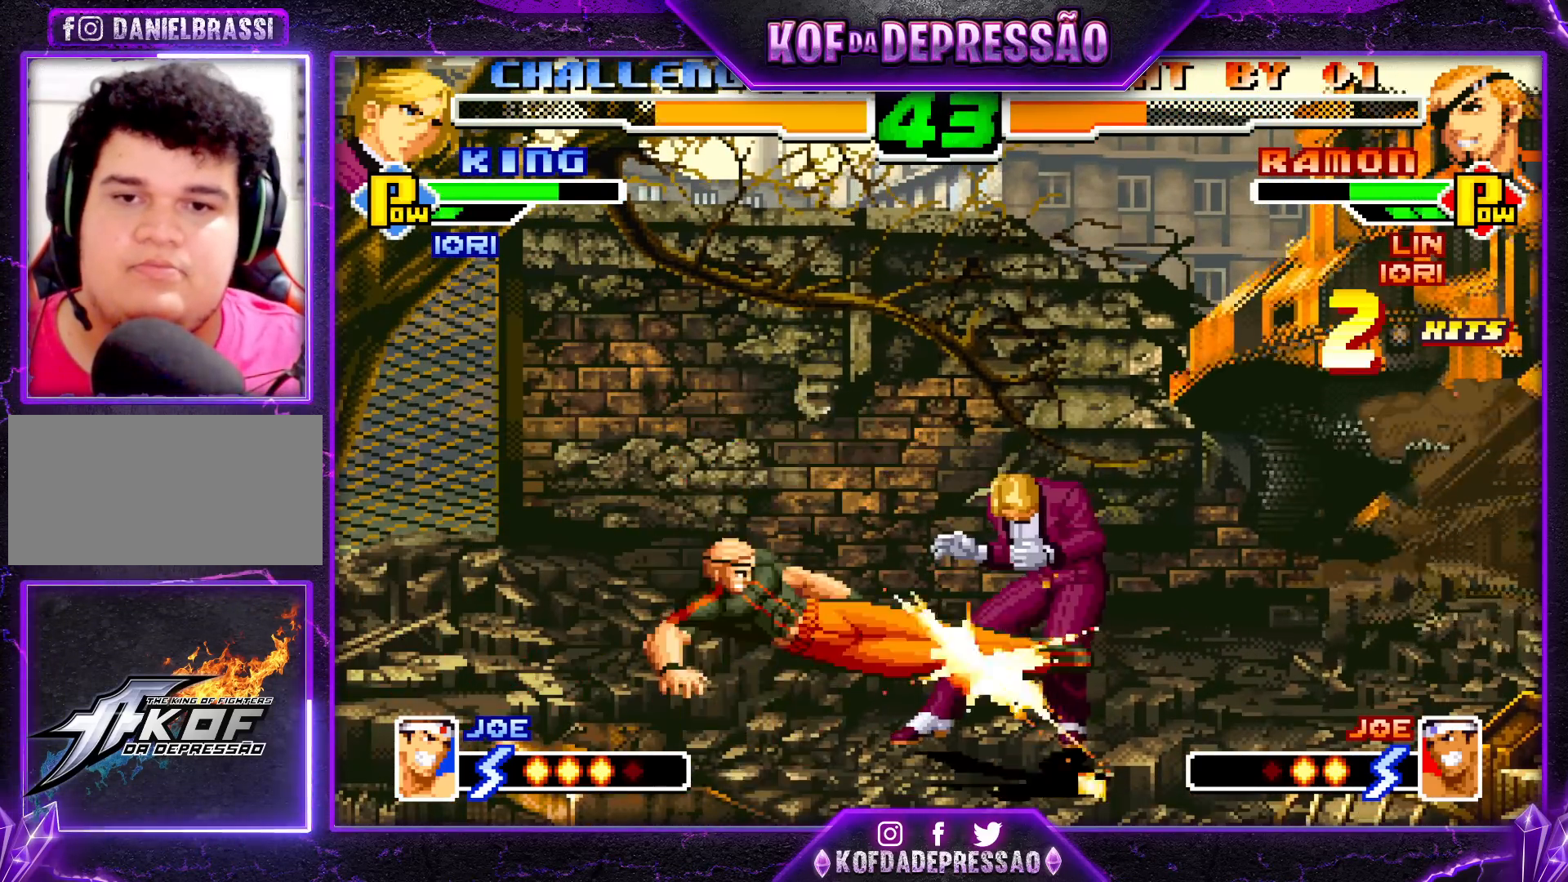
{"buttons": ["TRIANGLE"], "left_stick": "down-right", "events": [[167, "left_stick", "down-right"], [200, "R1", "down"], [283, "R1", "up"], [433, "TRIANGLE", "down"]]}
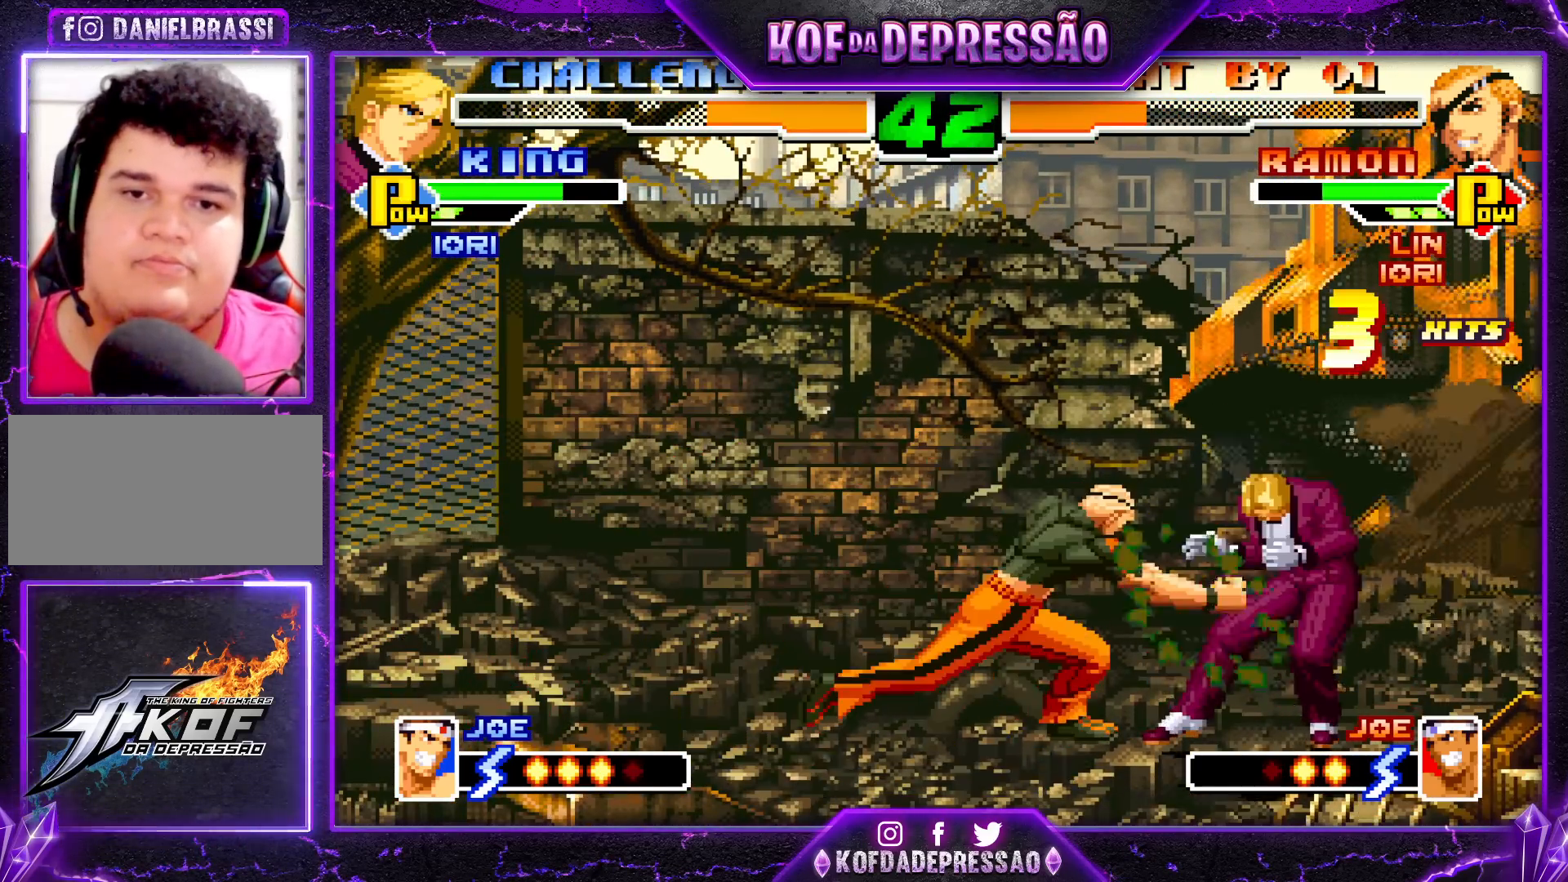
{"buttons": [], "left_stick": "center", "events": [[17, "TRIANGLE", "up"], [100, "left_stick", "down-left"], [150, "left_stick", "left"], [283, "left_stick", "down"], [333, "left_stick", "right"], [367, "TRIANGLE", "down"], [433, "TRIANGLE", "up"], [467, "left_stick", "center"]]}